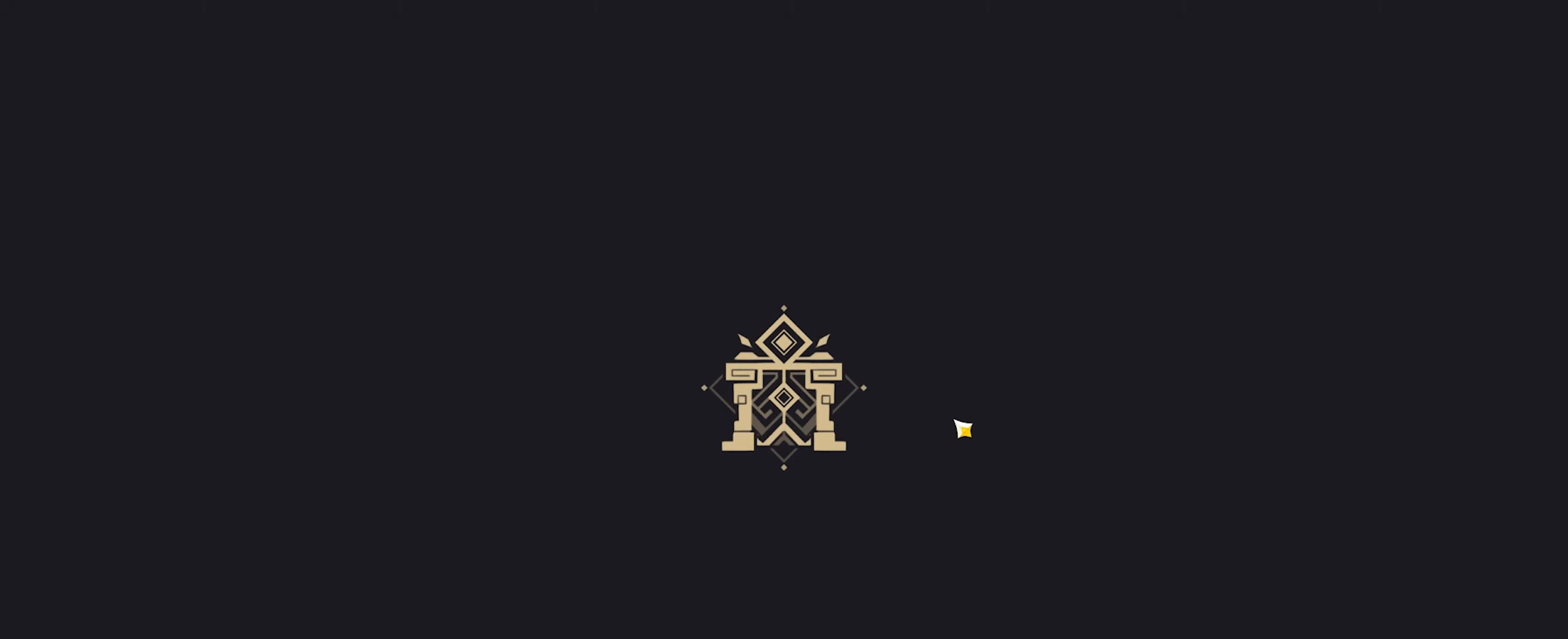
Gameplay with keyboard and mouse; each line is a JSON object with the keys and mouse buttons held at the frame after it. "events" lists presses ("down") and releases ("up") of ".", "/", "0", "1", "2", "3", "4", "5", "6", "7", "8", "9", "a", "alt_l", "alt_r", "b", "backslash", "backspace", "c", "caps_lock", "comma", "ctrl_l", "ctrl_r", "d", "e", "equals", "f", "g", "h", "i", "j", "k", "l", "lbracket", "m", "minus", "n", "o", "p", "q", "quote", "r", "rbracket", "return", "s", "semicolon", "shift_l", "shift_r", "space", "super", "t", "tab", "tilde", "u", "v", "w", "x", "y", "z", "mouse_left" and "mouse_right" between this image and that frame as [ms after this image, input, new state], when the widget could be followed in between. "mouse_left", "mouse_right" = the "left", "right" buttons of the "mouse" list. No other keys are recorded. Mouse movement is not recorded.
{"keys": [], "mouse": [], "events": []}
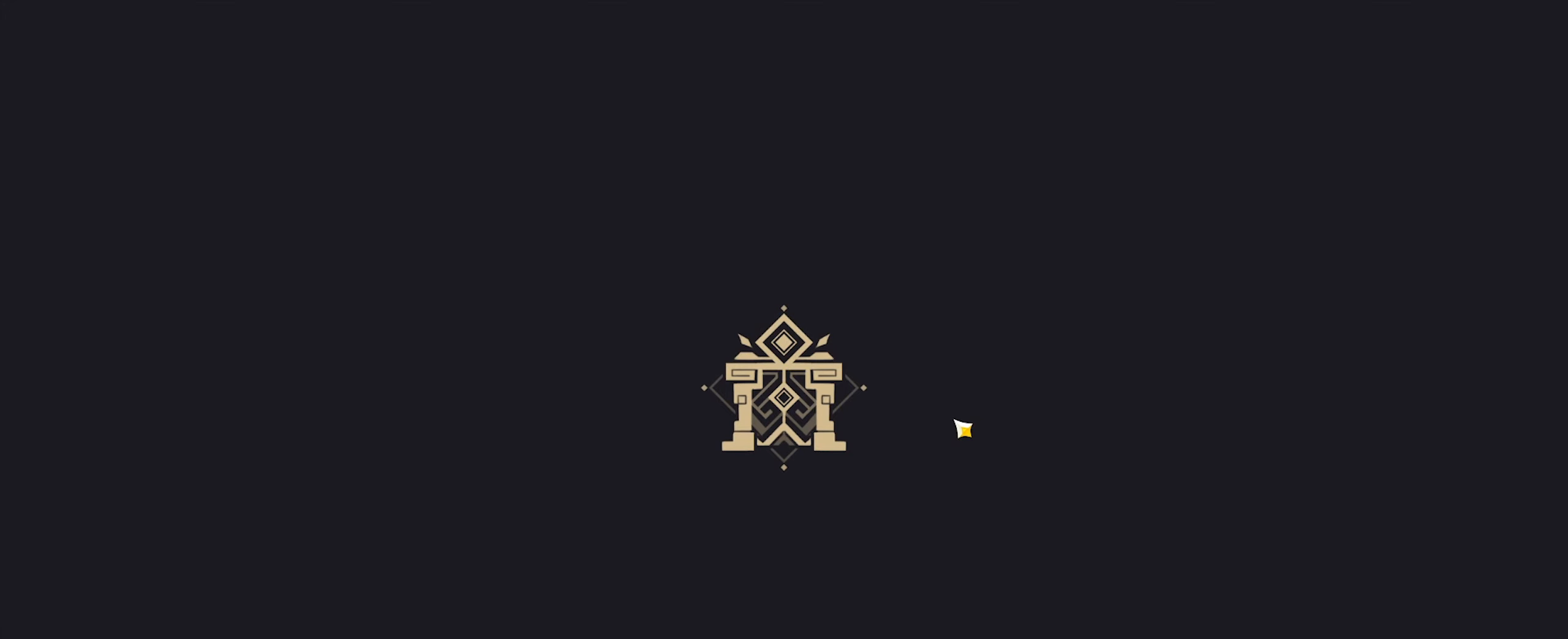
{"keys": [], "mouse": [], "events": []}
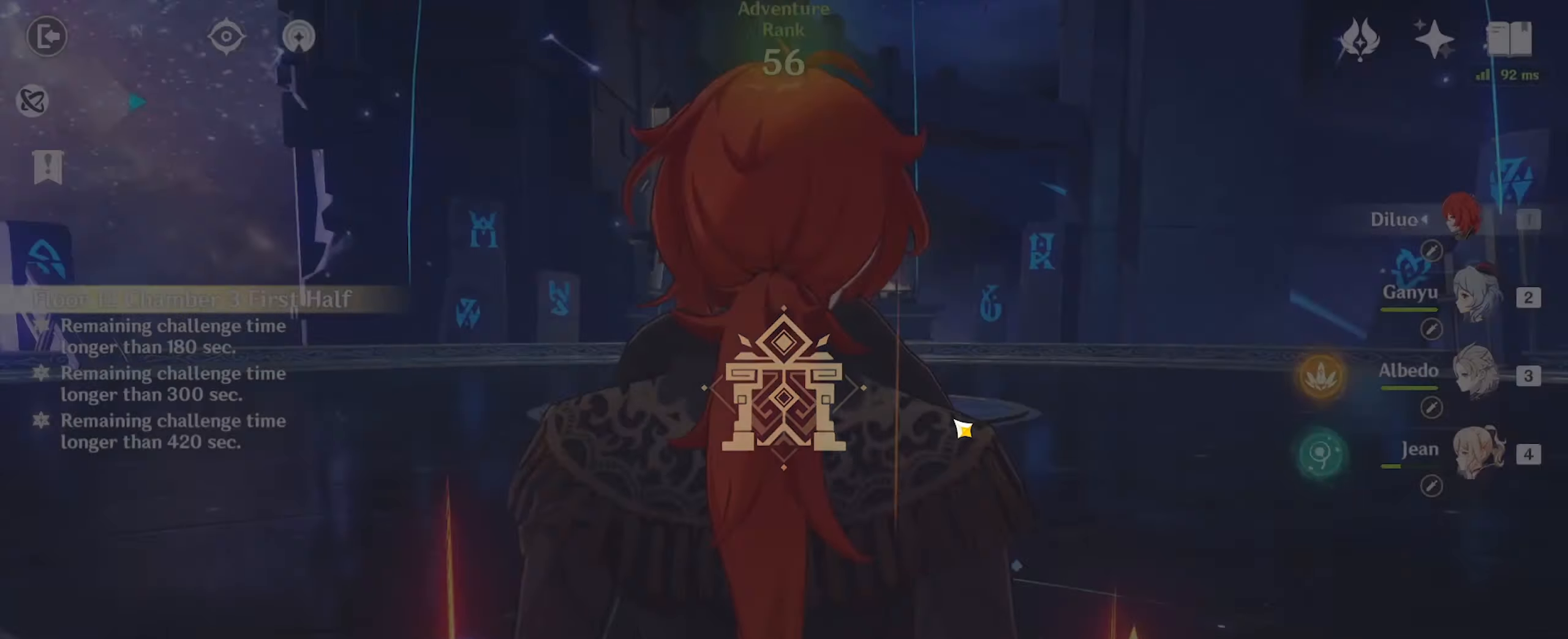
{"keys": ["w"], "mouse": [], "events": [[433, "w", "down"]]}
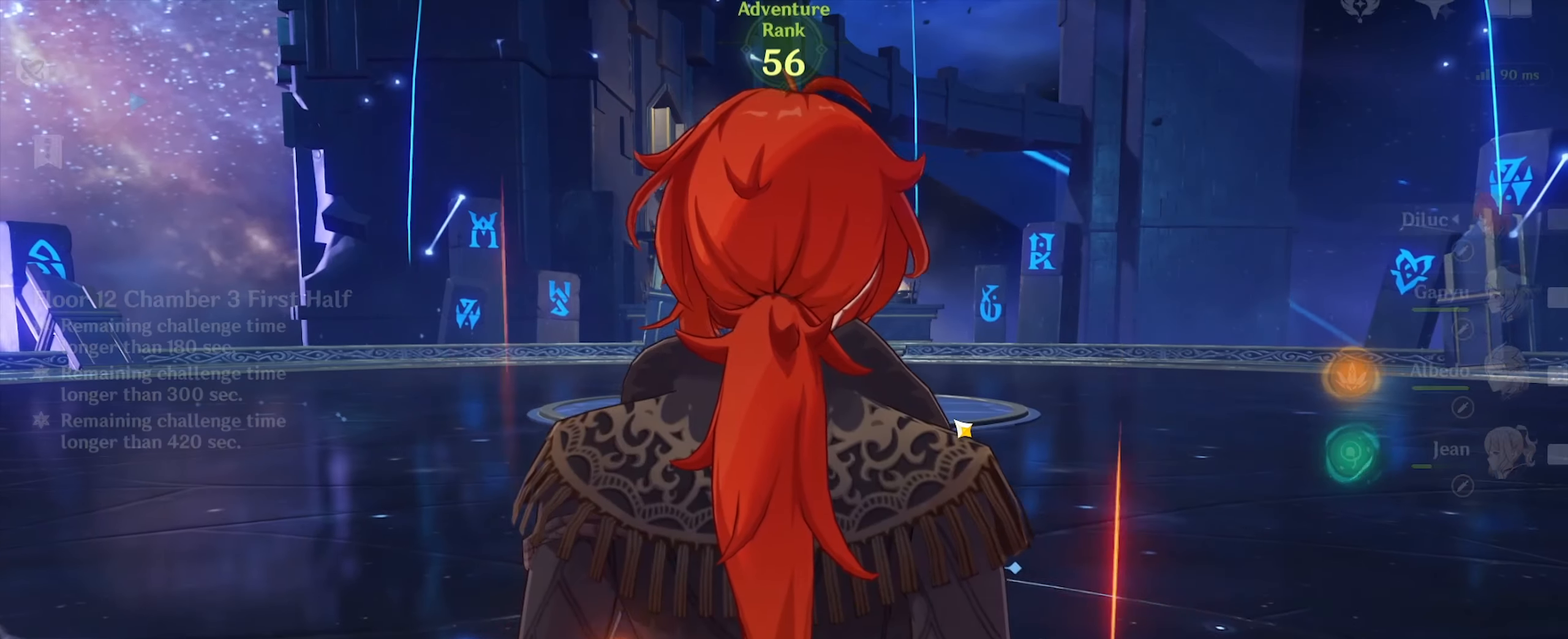
{"keys": ["w"], "mouse": [], "events": []}
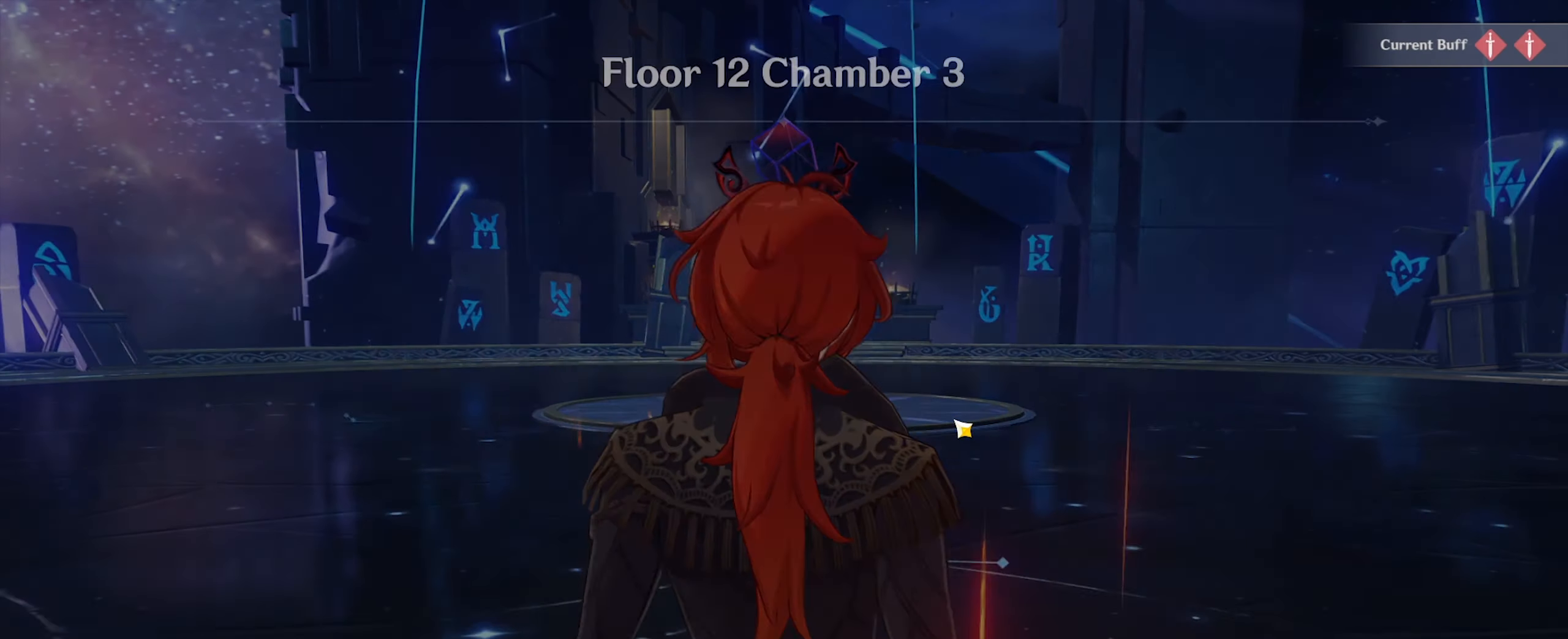
{"keys": ["w"], "mouse": [], "events": []}
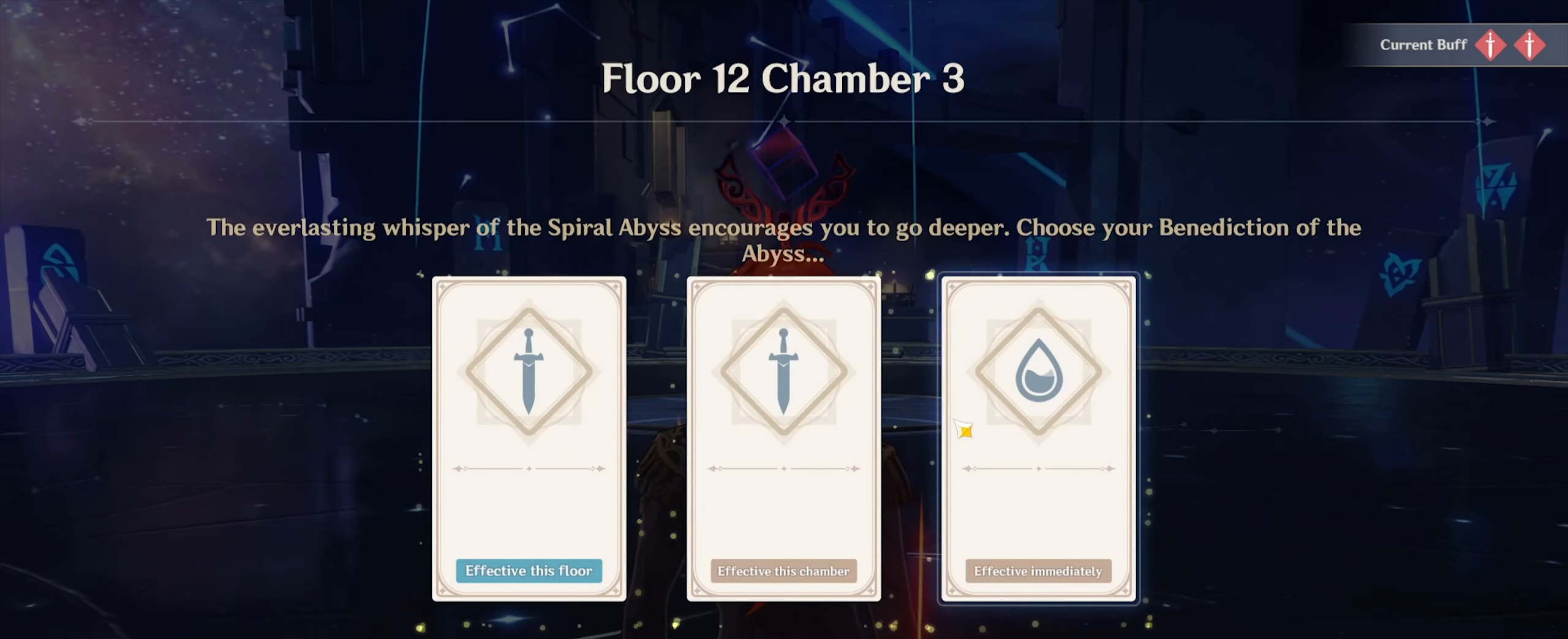
{"keys": ["w"], "mouse": [], "events": []}
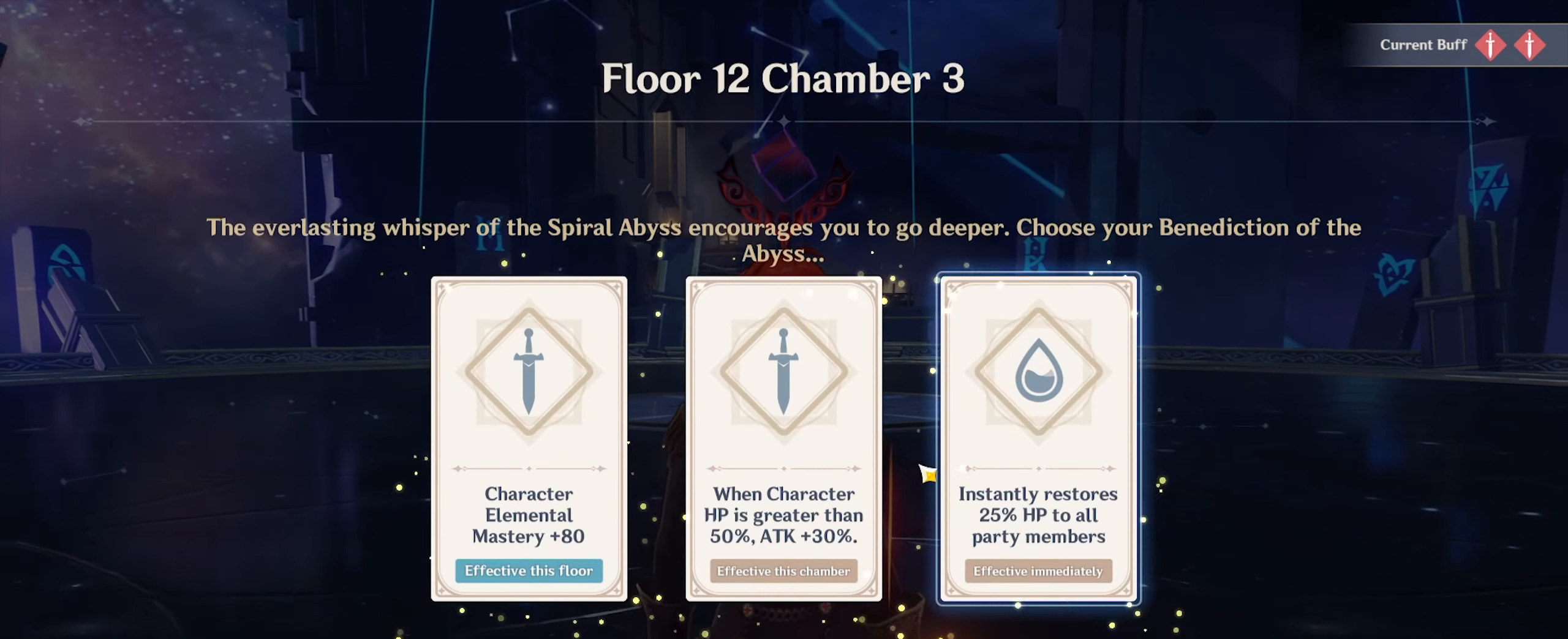
{"keys": ["w"], "mouse": [], "events": []}
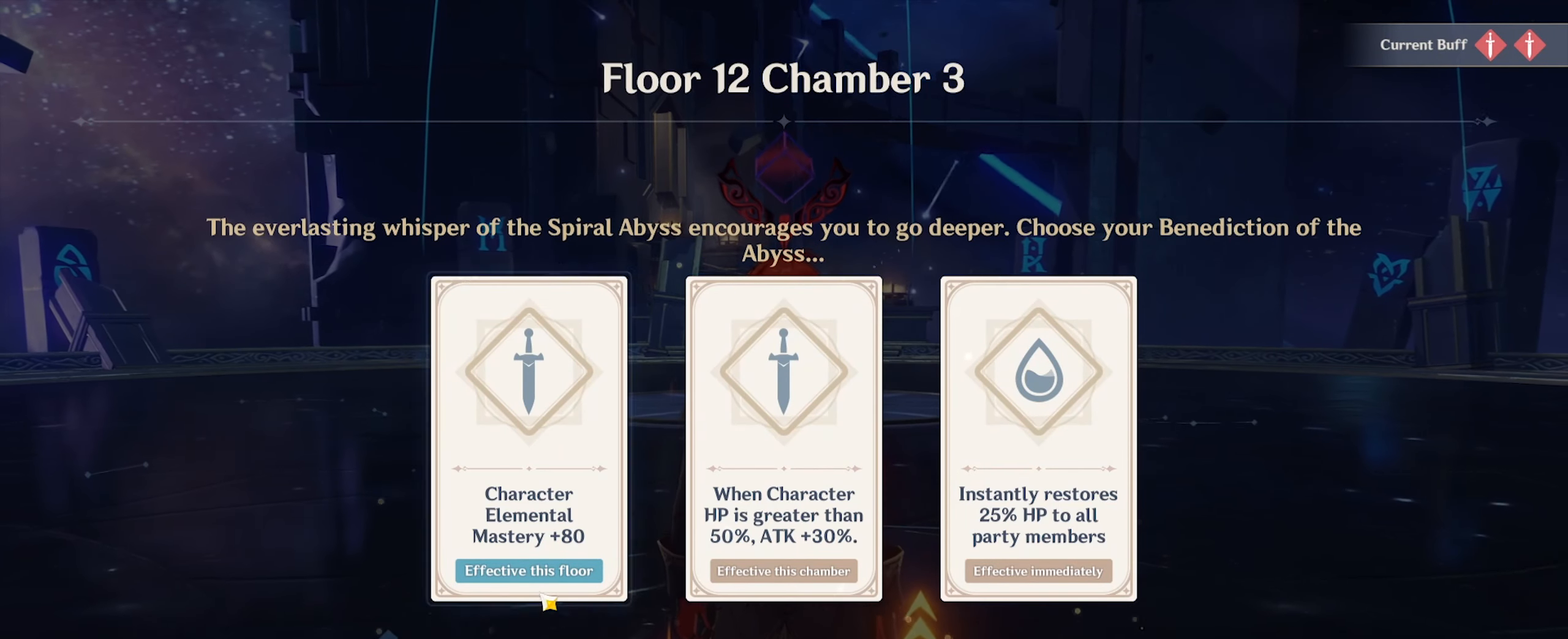
{"keys": ["w"], "mouse": [], "events": []}
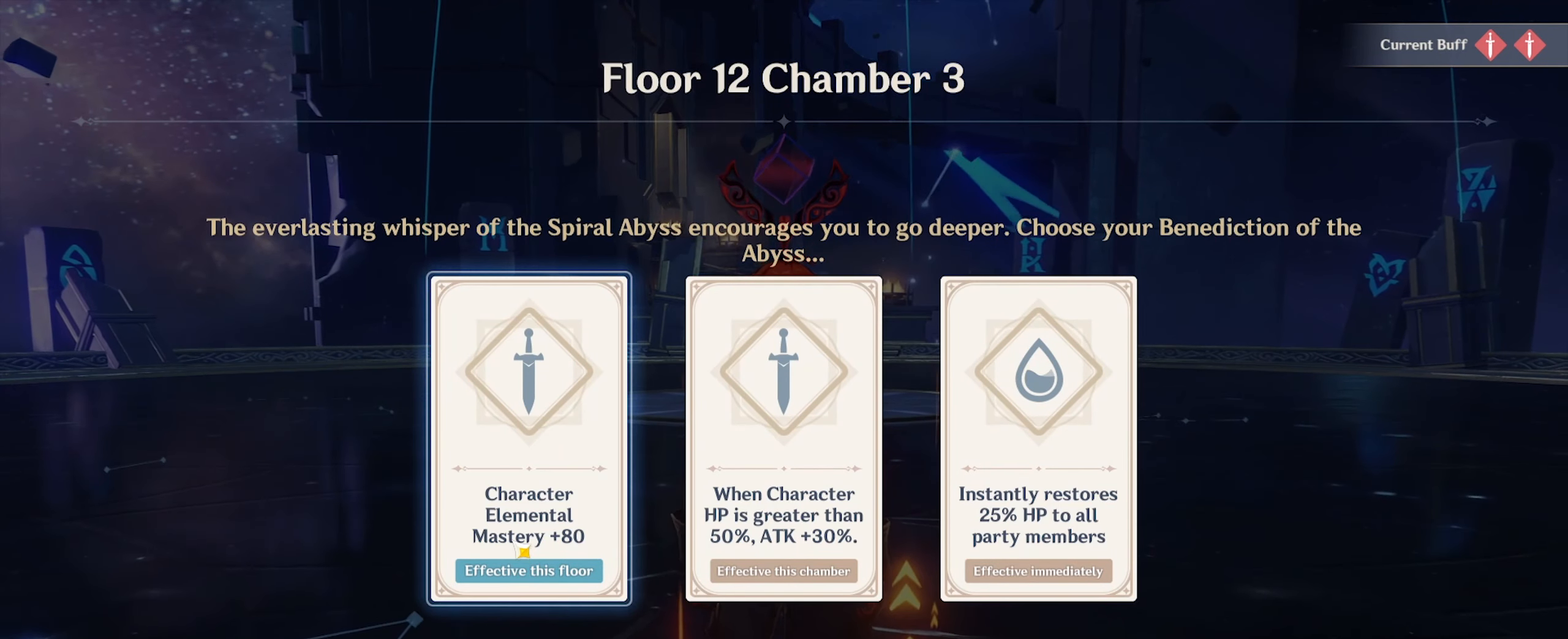
{"keys": ["w"], "mouse": ["left"], "events": [[500, "mouse_left", "down"]]}
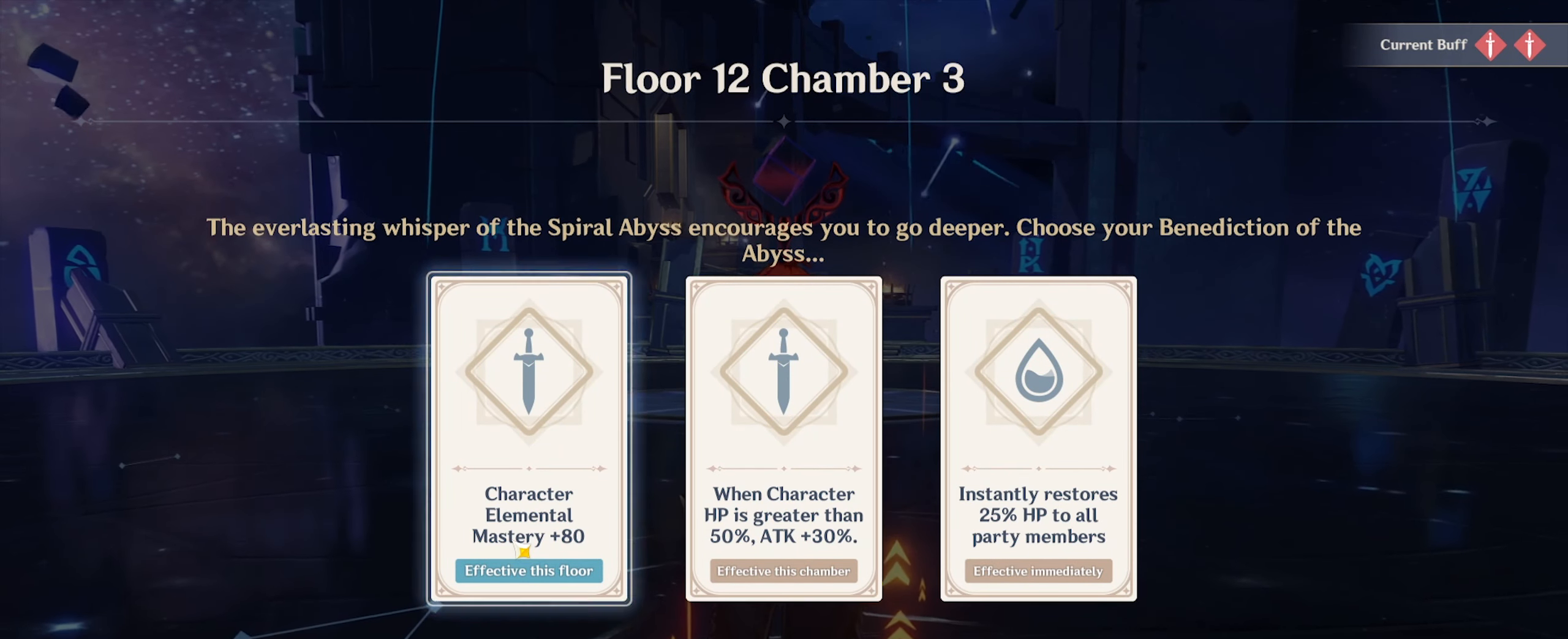
{"keys": ["w"], "mouse": [], "events": [[100, "mouse_left", "up"]]}
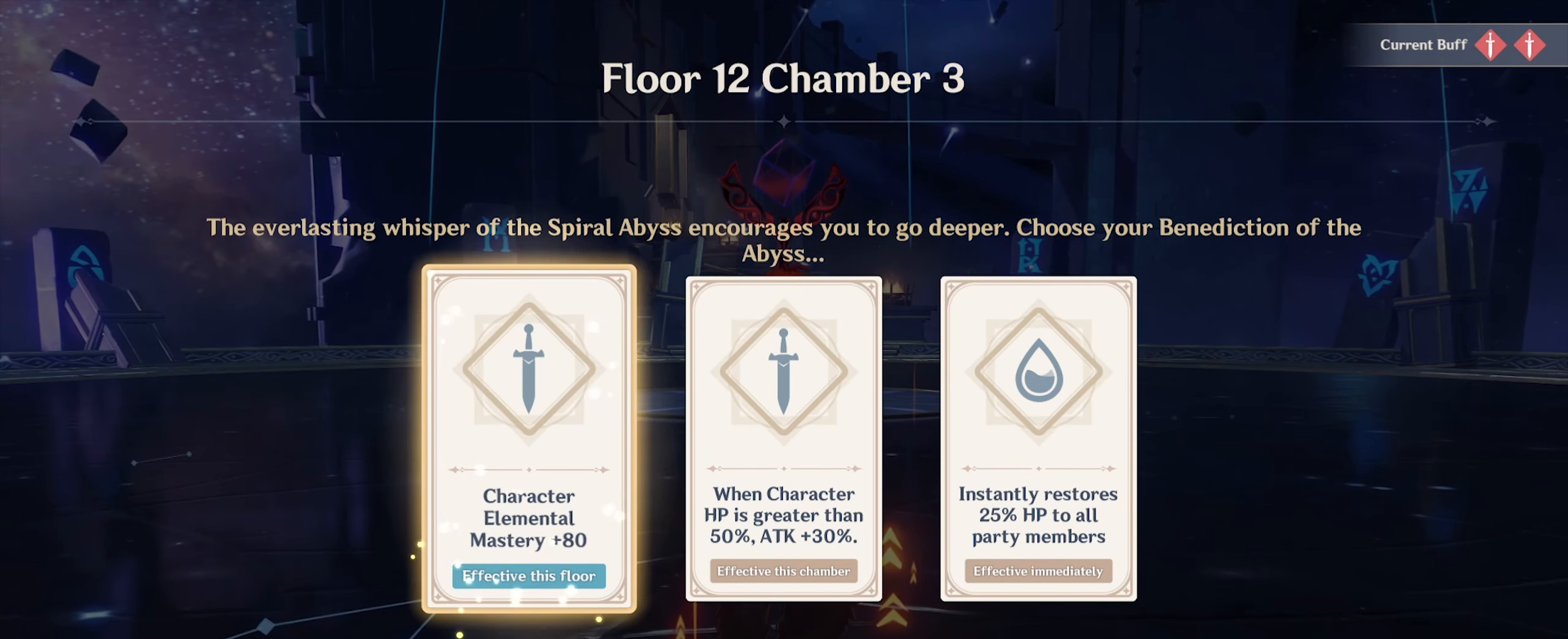
{"keys": ["w"], "mouse": [], "events": []}
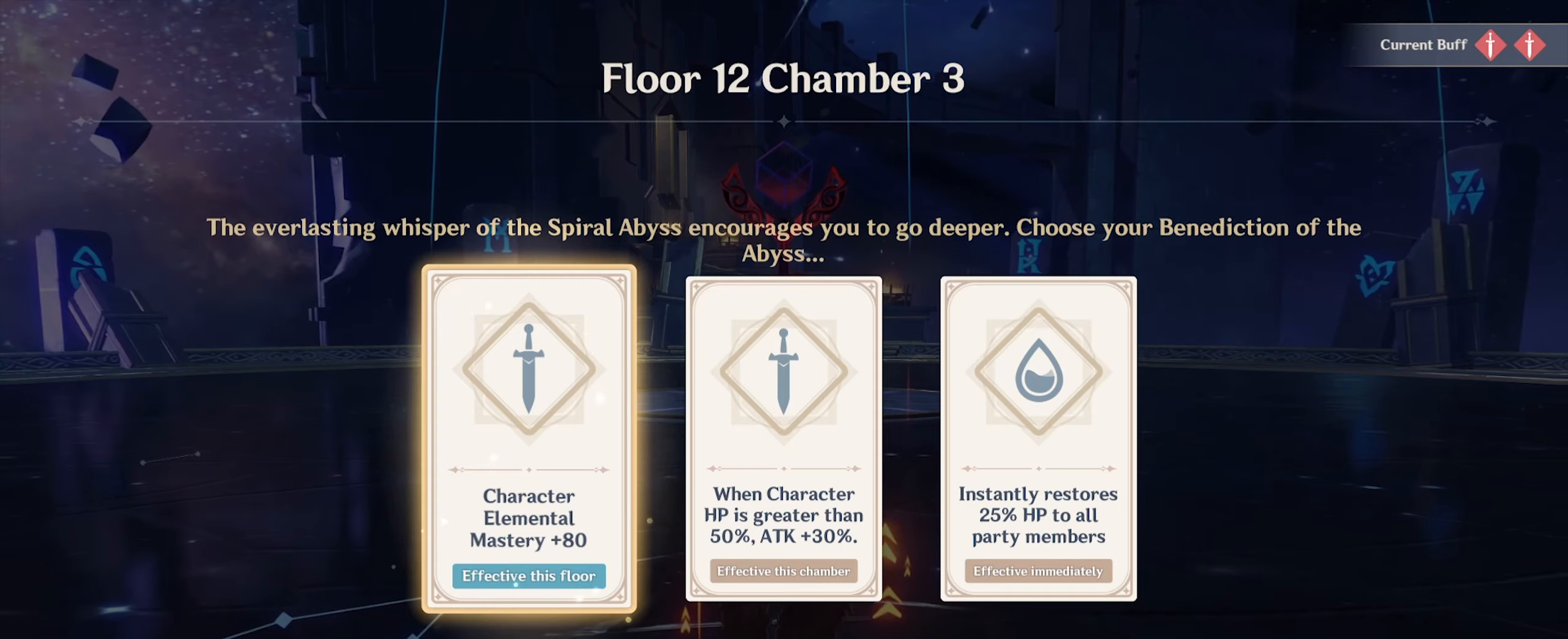
{"keys": ["w"], "mouse": [], "events": []}
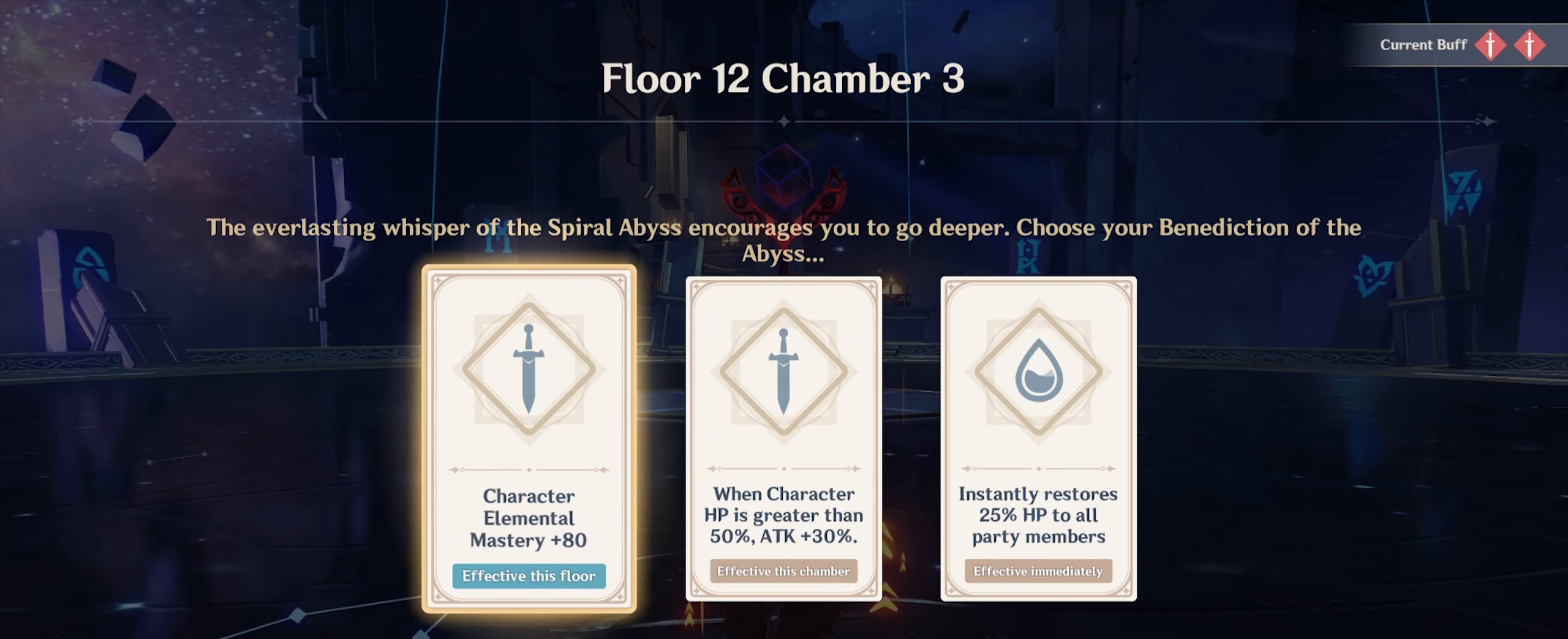
{"keys": [], "mouse": [], "events": [[34, "mouse_left", "down"], [67, "w", "up"], [134, "mouse_left", "up"]]}
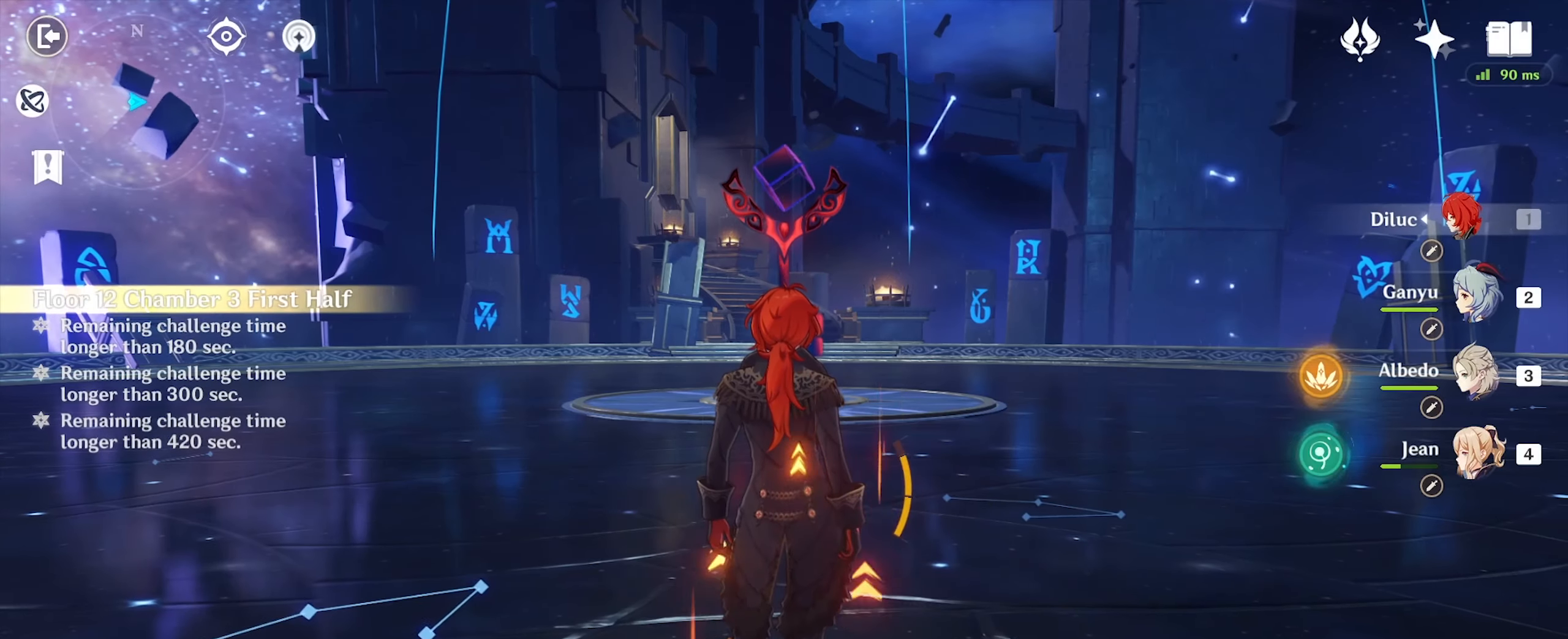
{"keys": ["w"], "mouse": [], "events": [[267, "w", "down"]]}
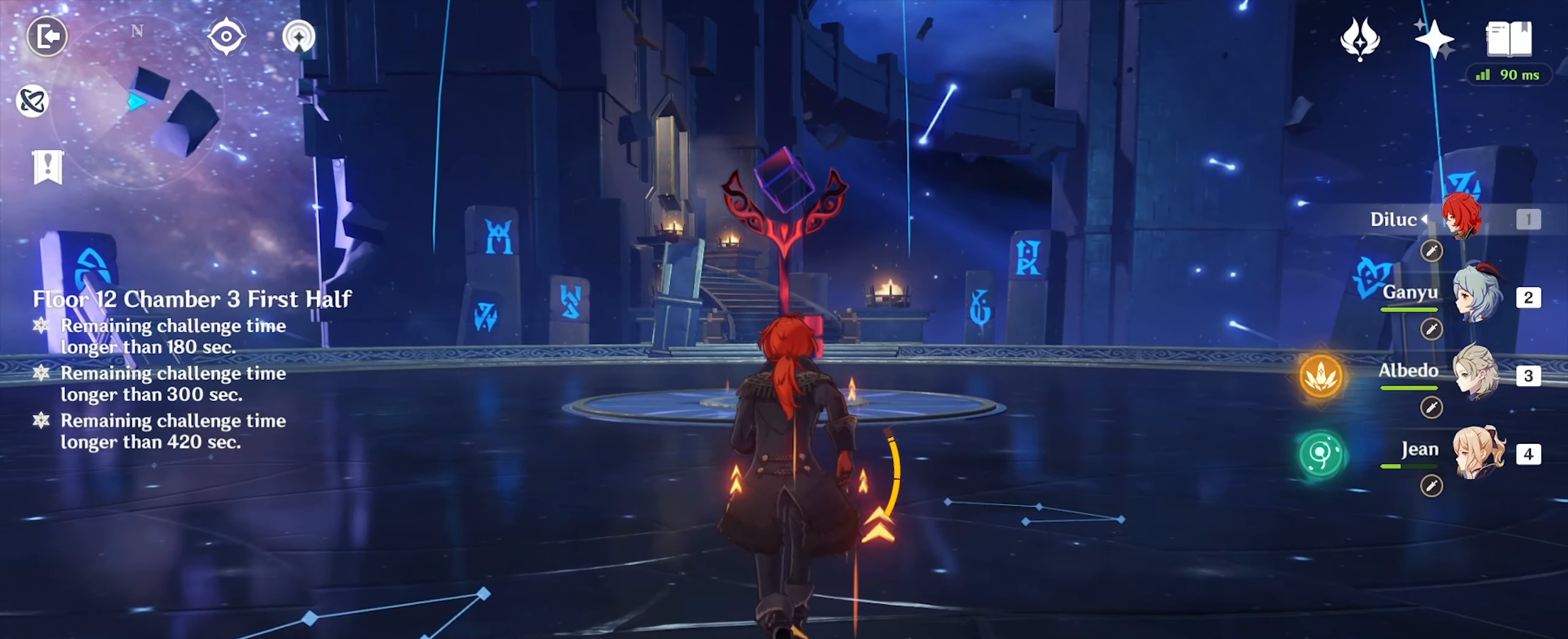
{"keys": ["w"], "mouse": [], "events": []}
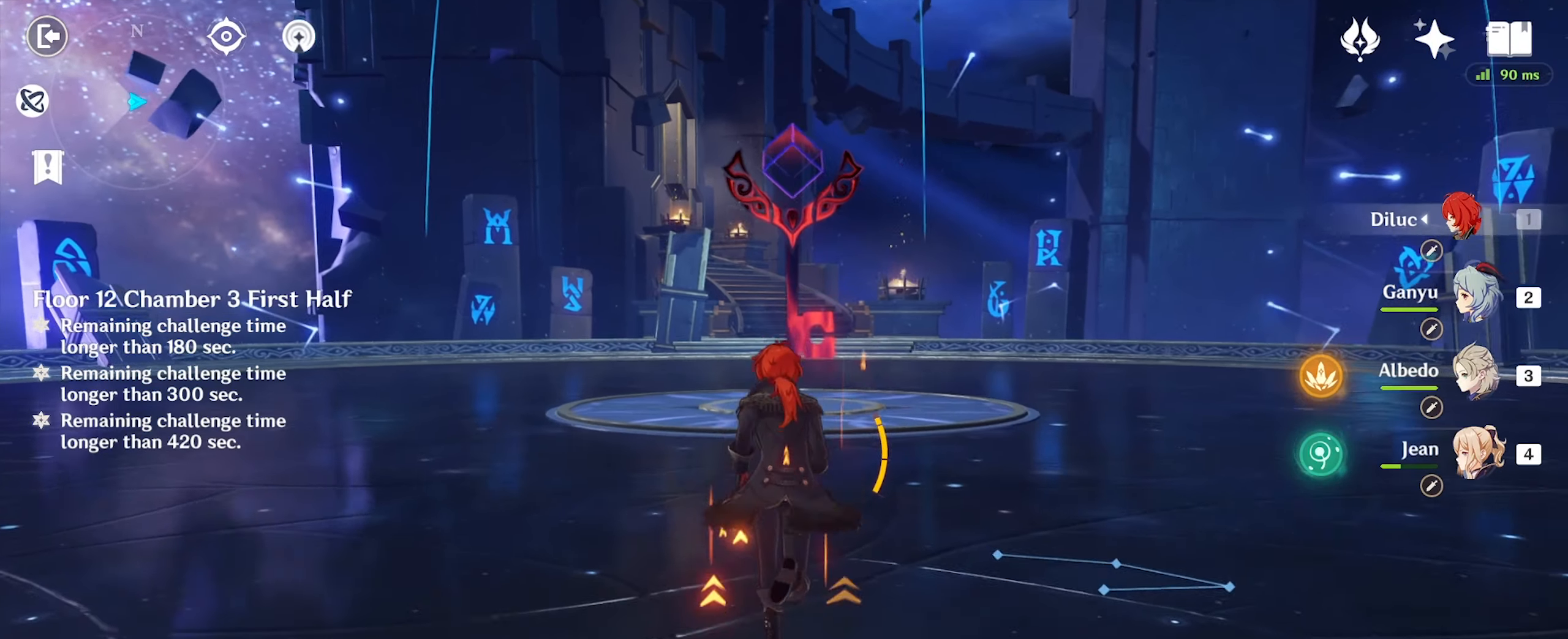
{"keys": ["w"], "mouse": [], "events": []}
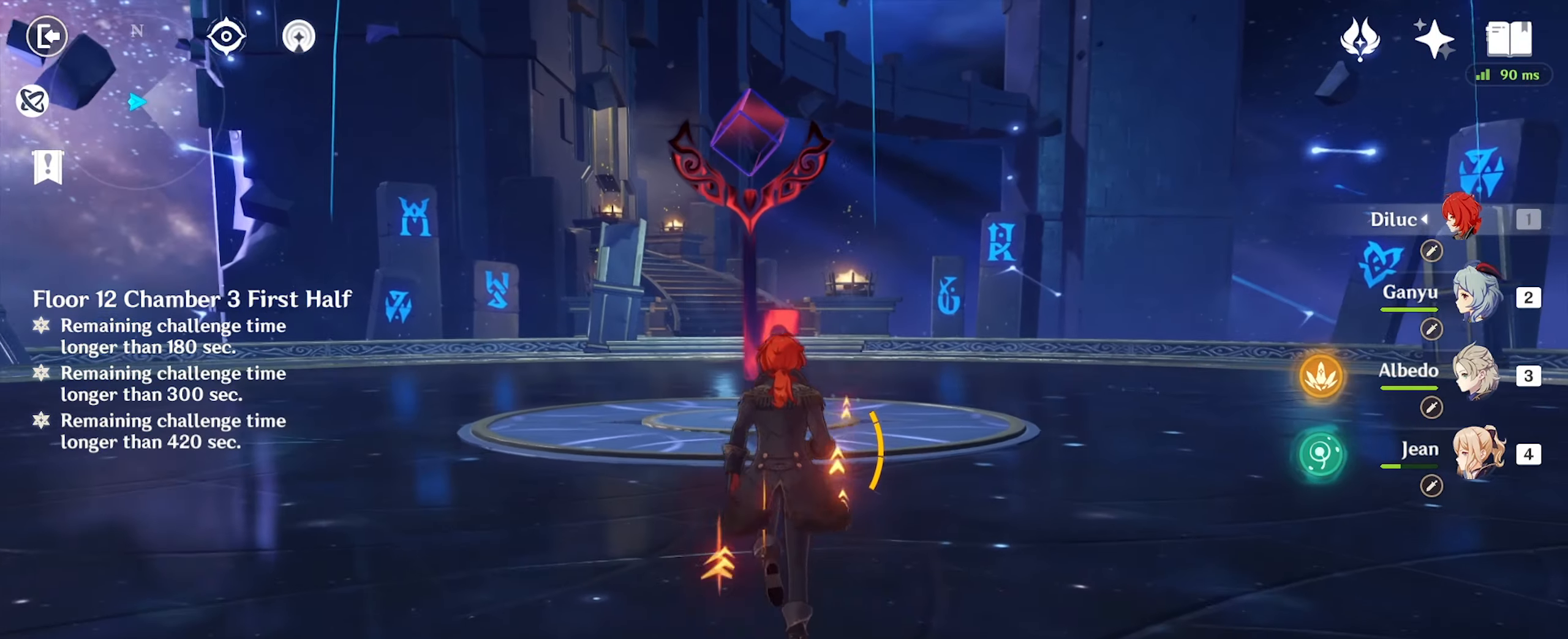
{"keys": ["w"], "mouse": [], "events": []}
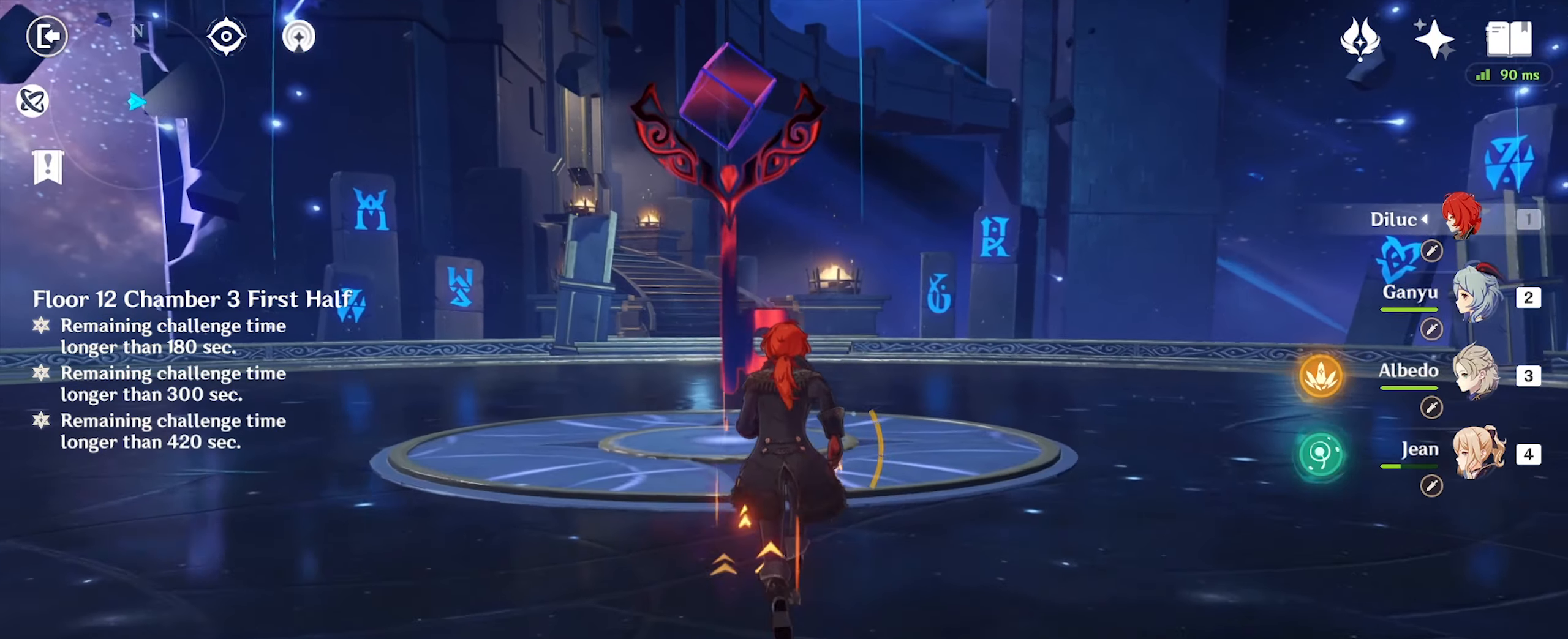
{"keys": ["w"], "mouse": [], "events": []}
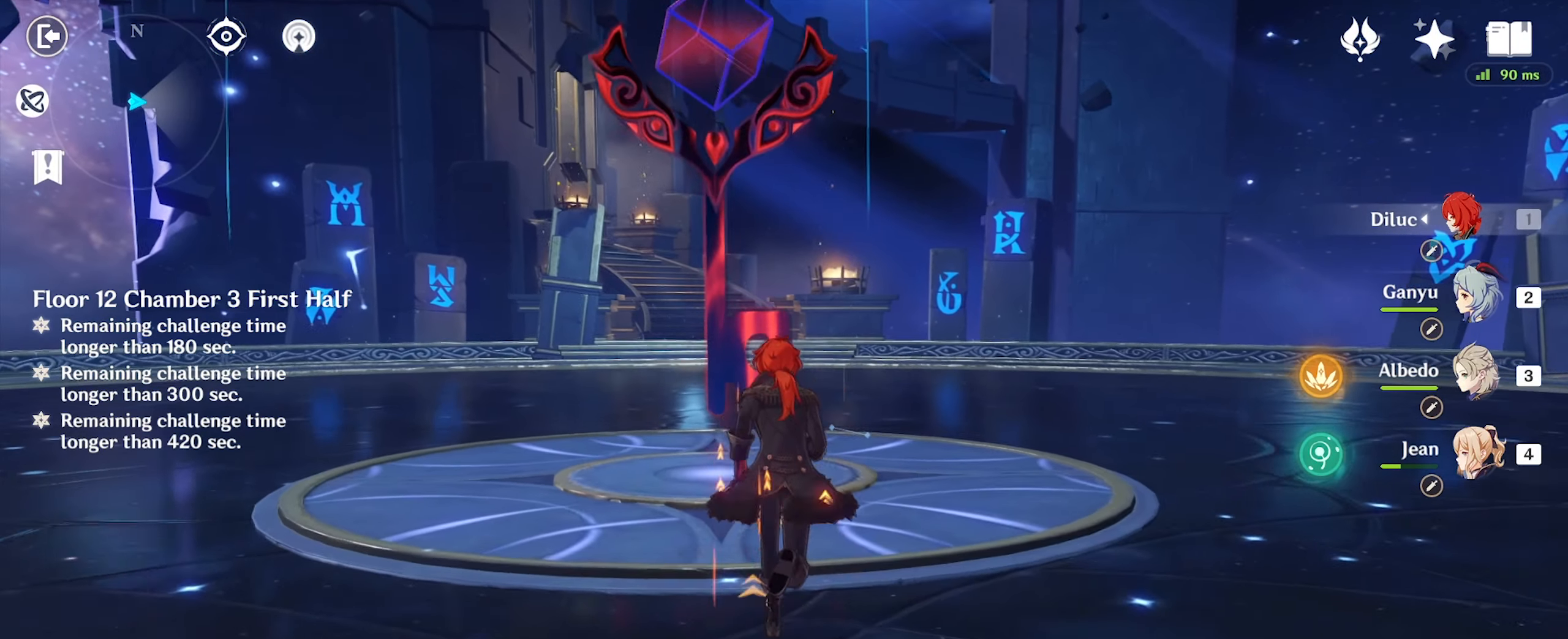
{"keys": ["w"], "mouse": [], "events": []}
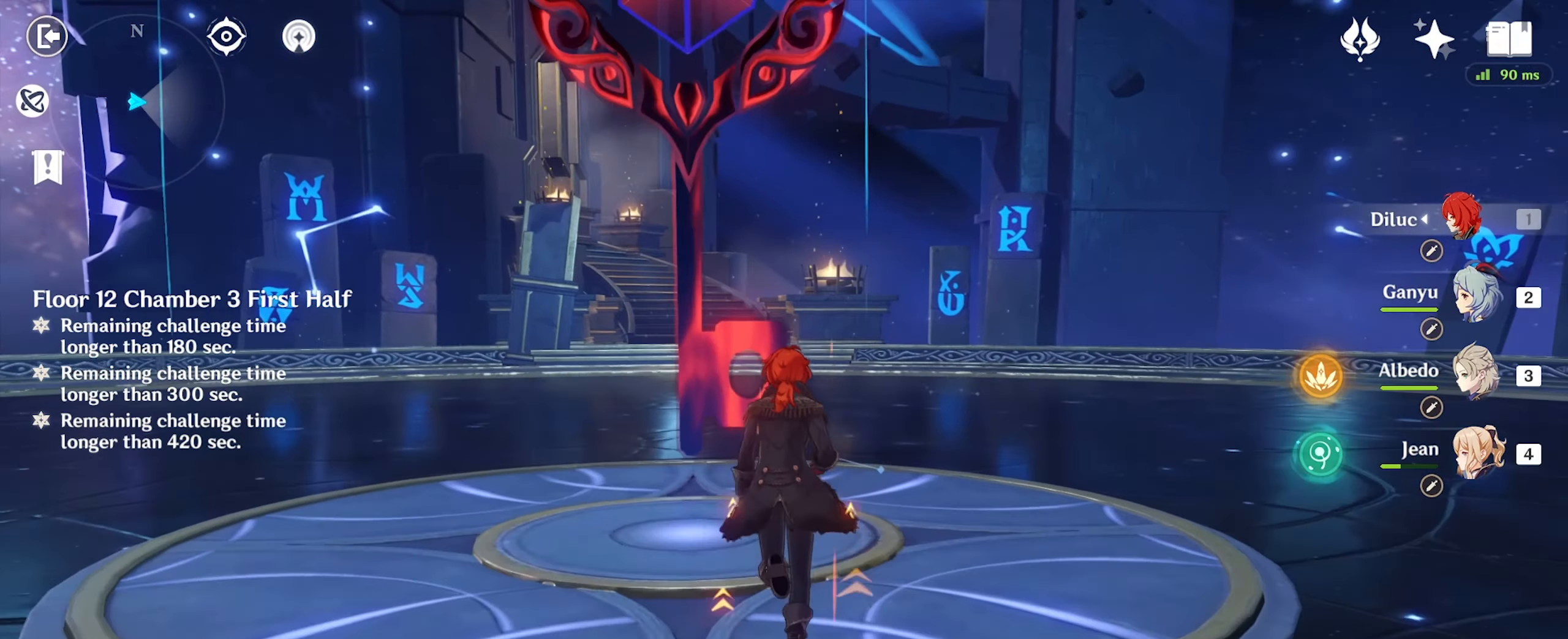
{"keys": ["w"], "mouse": [], "events": [[367, "f", "down"], [500, "f", "up"]]}
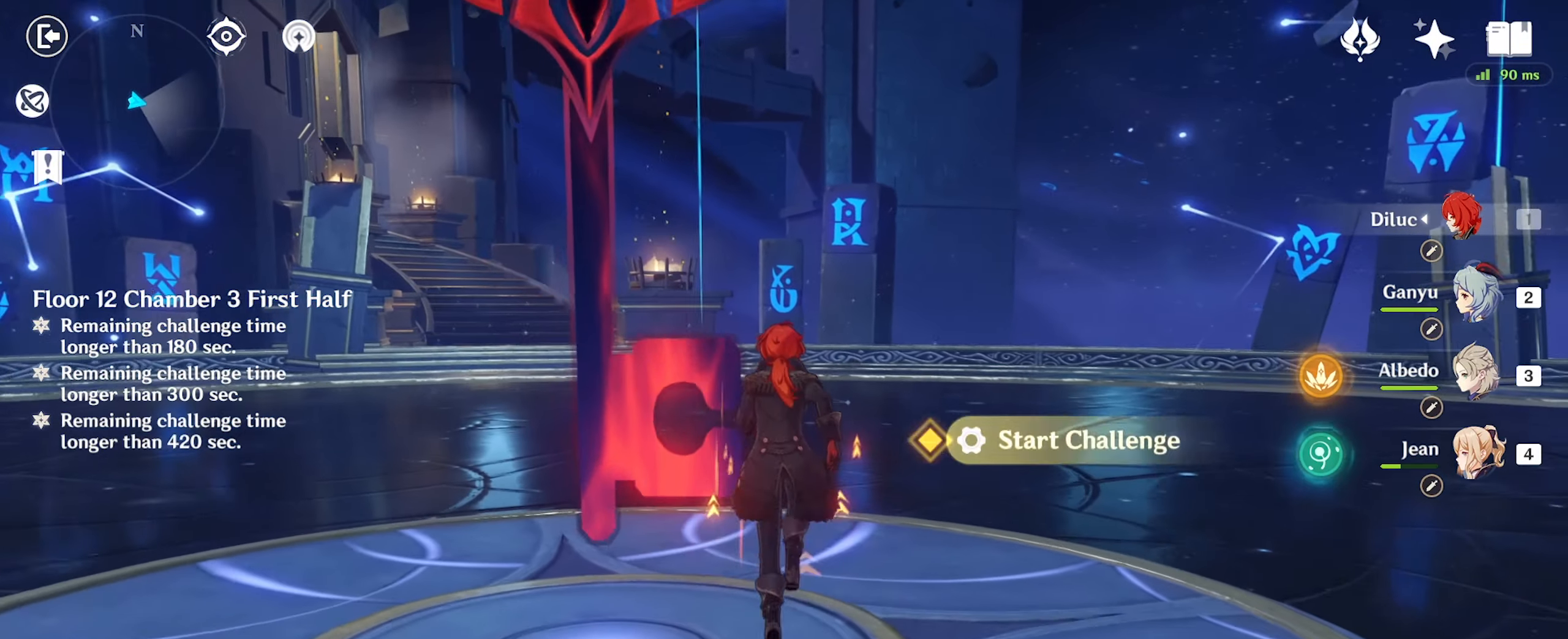
{"keys": ["d", "w"], "mouse": ["right"], "events": [[267, "d", "down"], [434, "mouse_right", "down"]]}
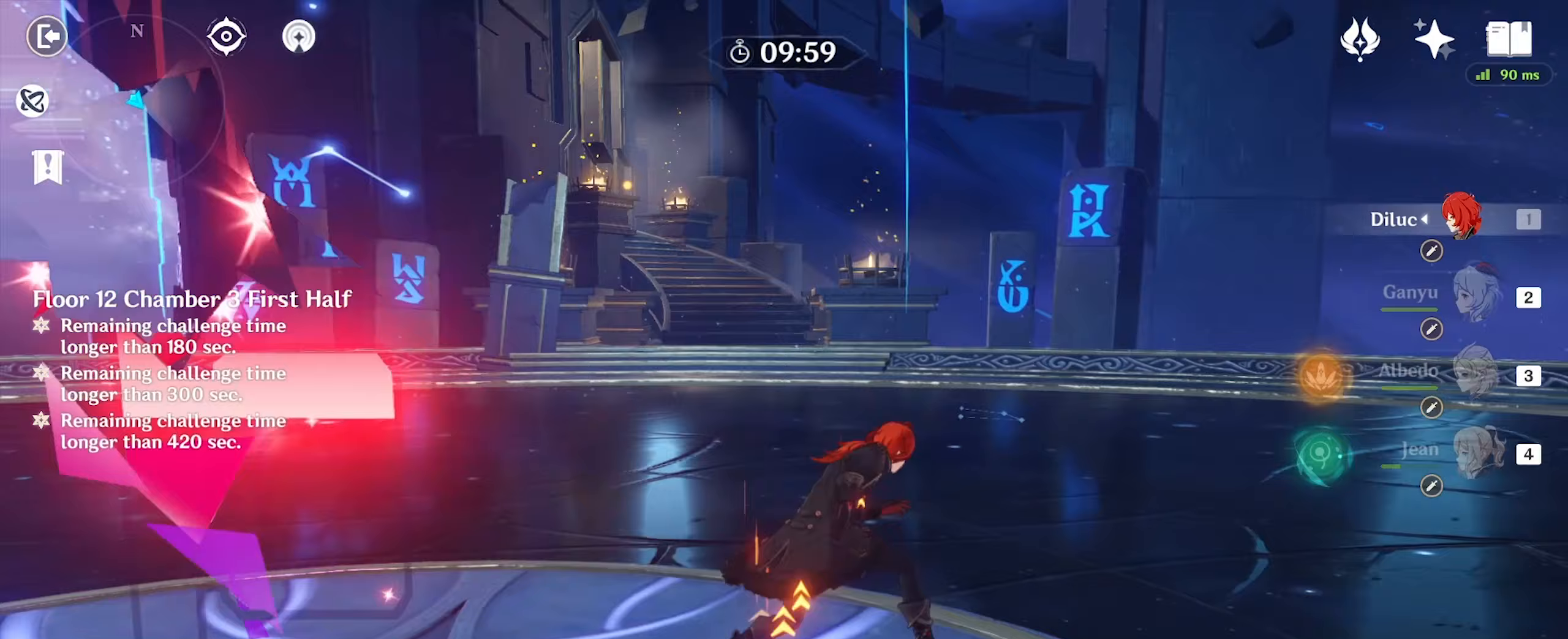
{"keys": ["w"], "mouse": [], "events": [[33, "mouse_right", "up"], [167, "d", "up"]]}
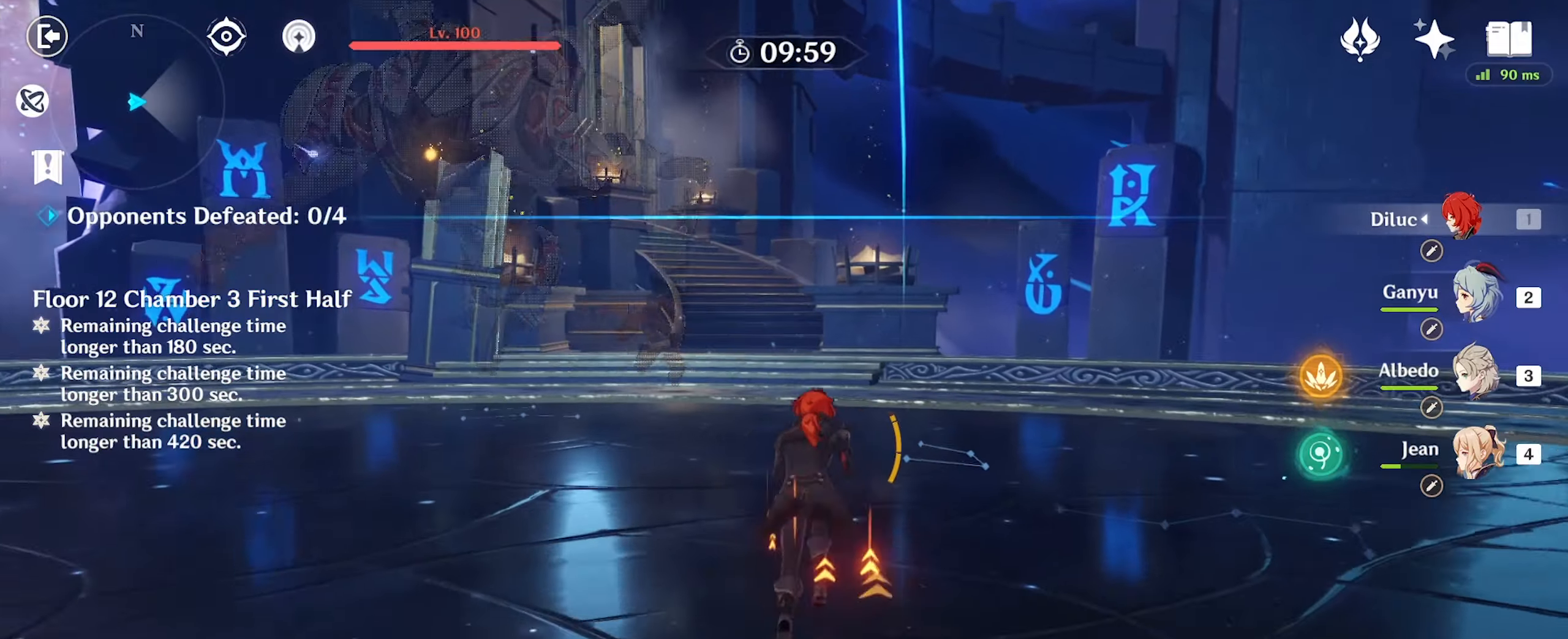
{"keys": ["w"], "mouse": [], "events": [[133, "2", "down"], [267, "2", "up"]]}
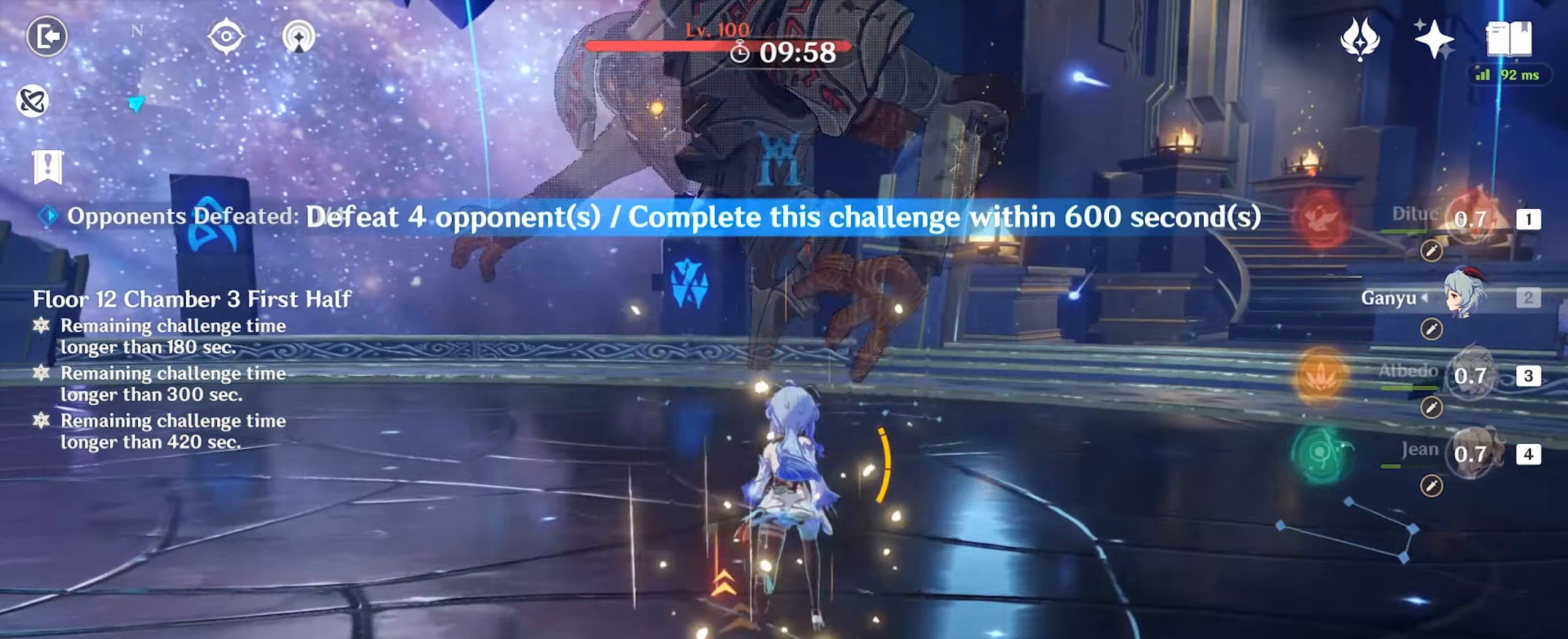
{"keys": ["w"], "mouse": [], "events": [[167, "e", "down"], [300, "e", "up"], [333, "e", "down"], [433, "e", "up"]]}
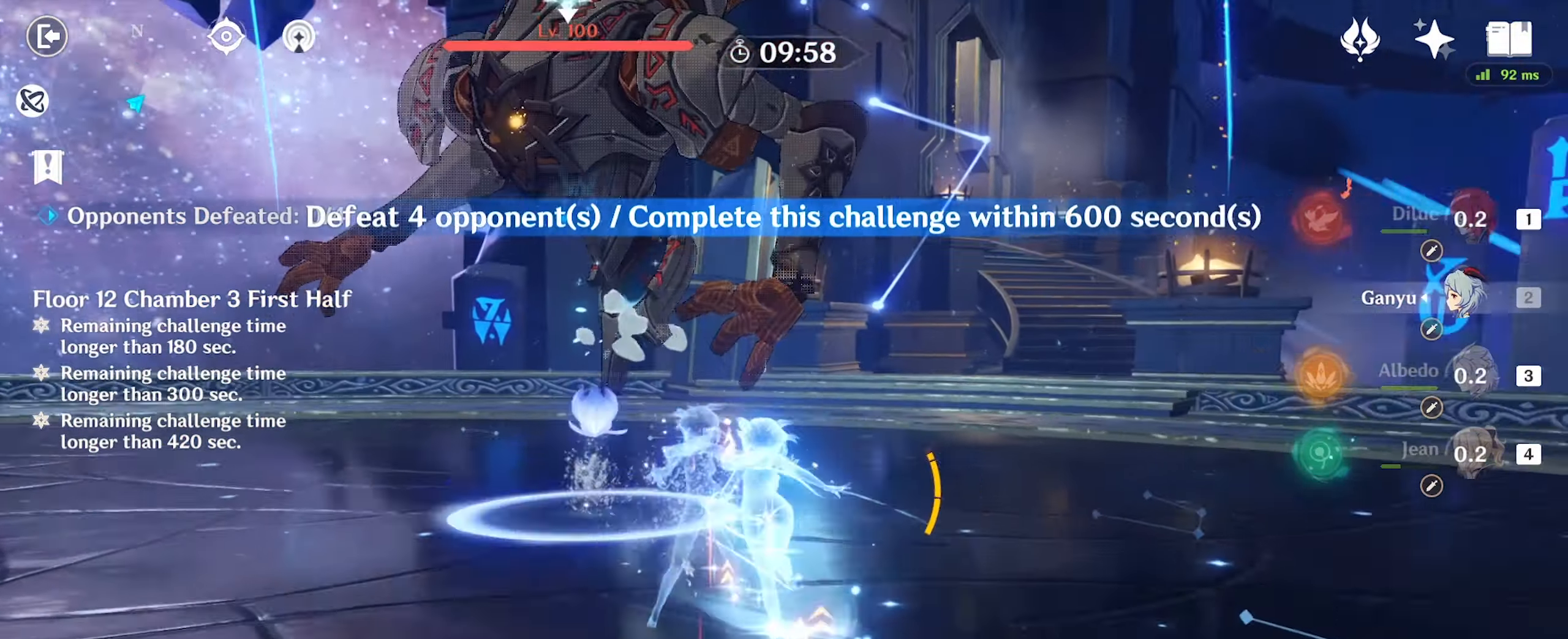
{"keys": ["3", "w"], "mouse": [], "events": [[100, "mouse_right", "down"], [200, "mouse_right", "up"], [400, "3", "down"]]}
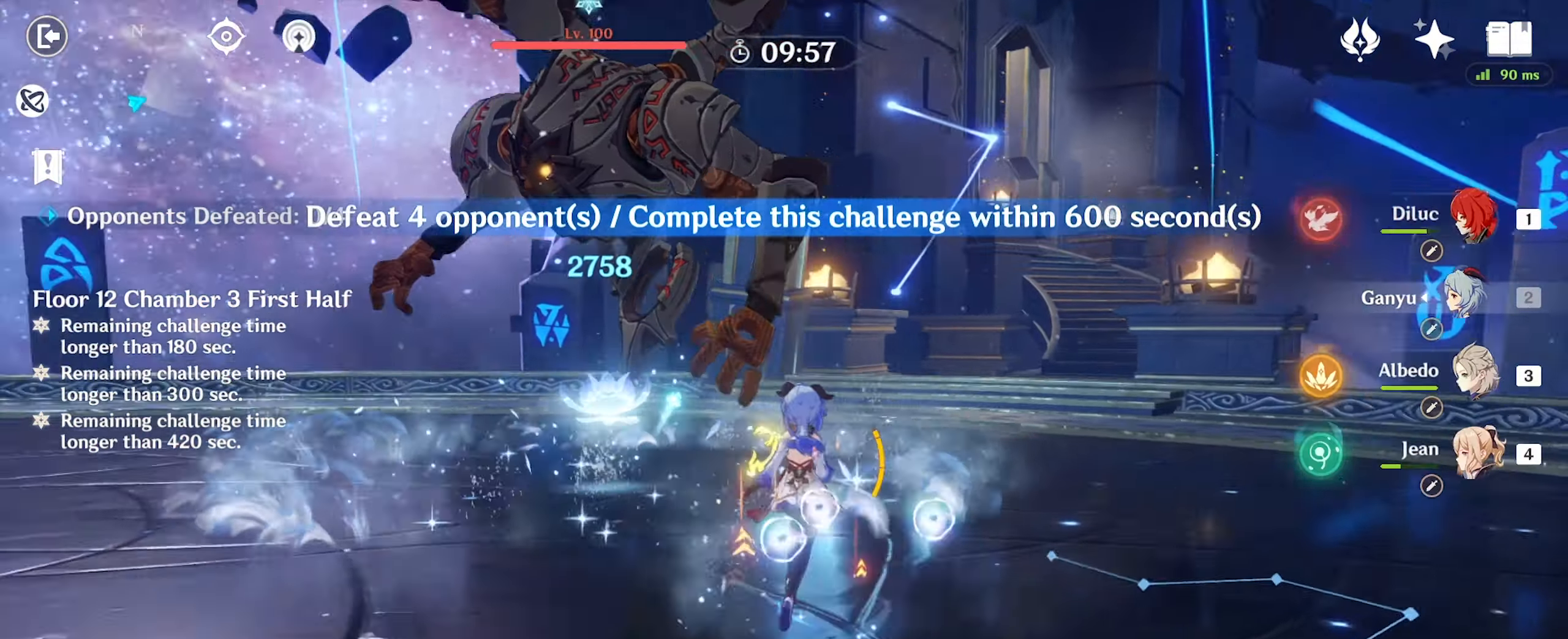
{"keys": ["w"], "mouse": [], "events": [[33, "3", "up"], [167, "e", "down"], [233, "e", "up"], [333, "e", "down"], [433, "e", "up"]]}
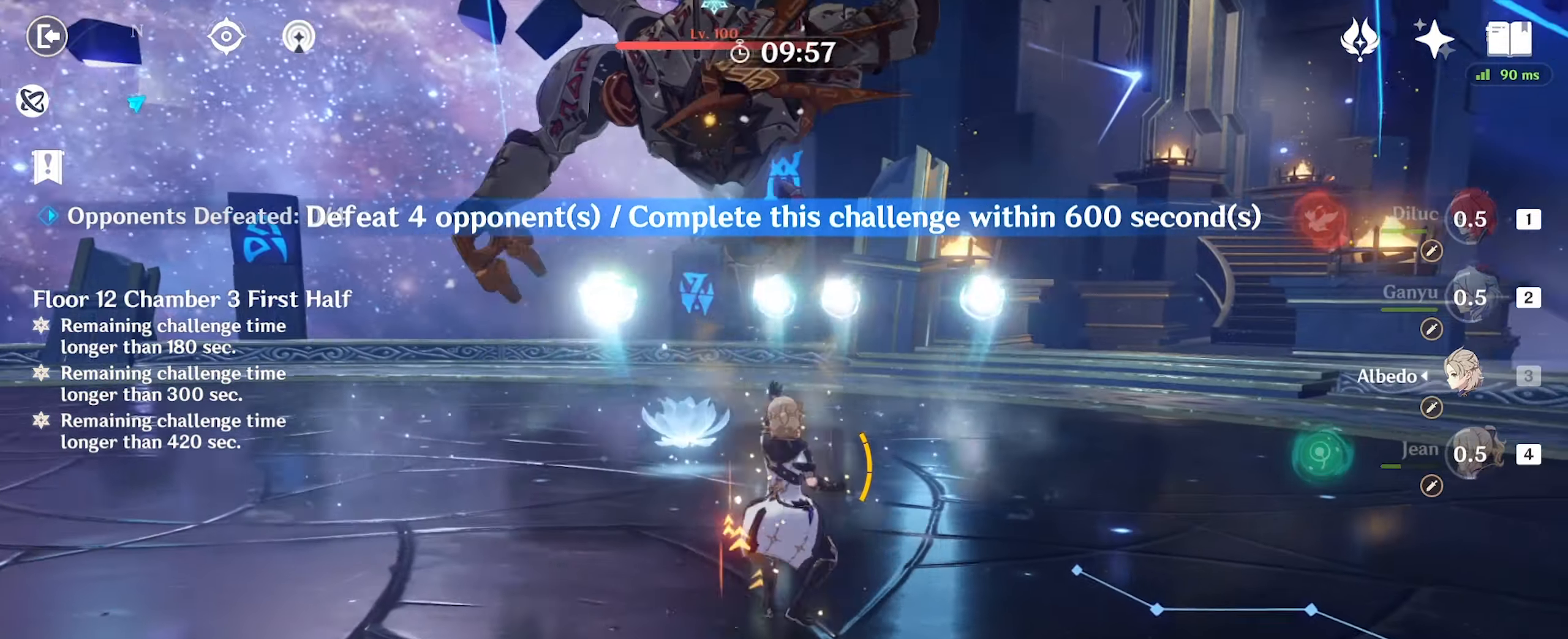
{"keys": ["4", "w"], "mouse": [], "events": [[200, "mouse_right", "down"], [300, "mouse_right", "up"], [333, "mouse_right", "down"], [433, "mouse_right", "up"], [500, "4", "down"]]}
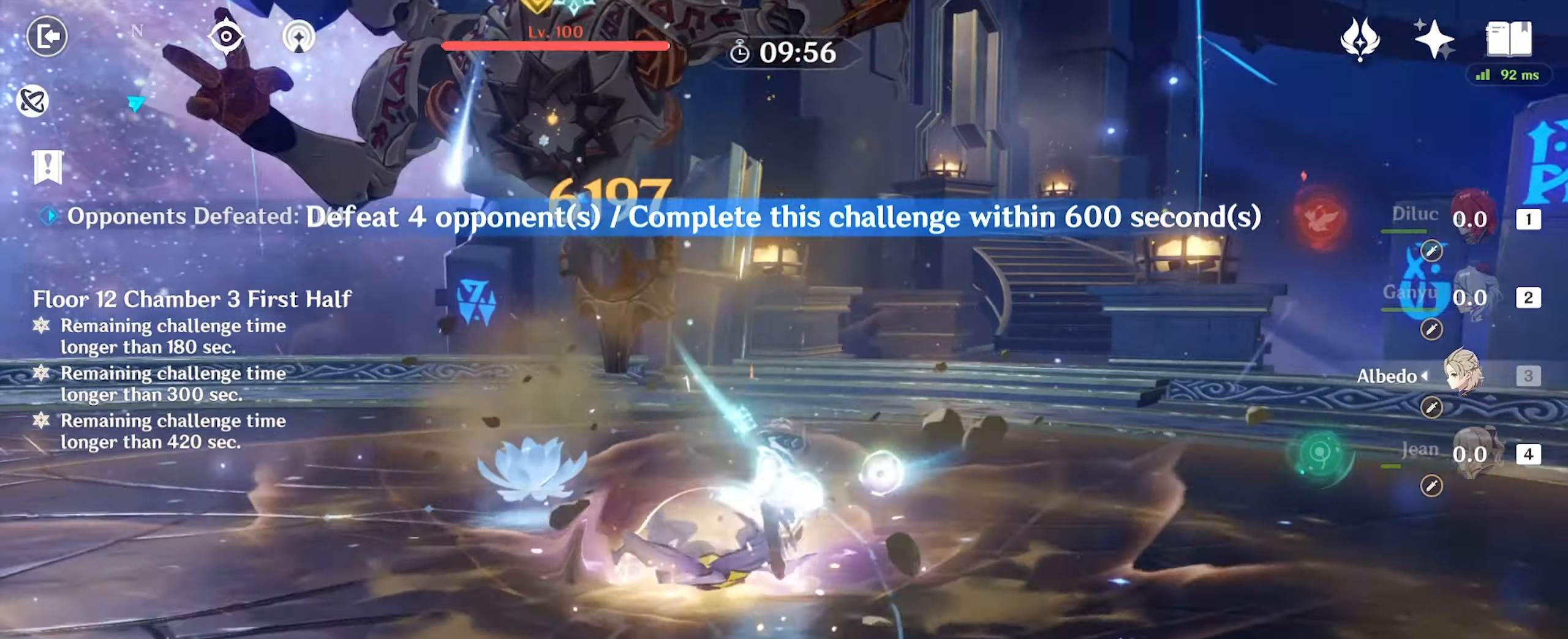
{"keys": ["e", "w"], "mouse": [], "events": [[133, "4", "up"], [267, "e", "down"], [367, "e", "up"], [467, "e", "down"]]}
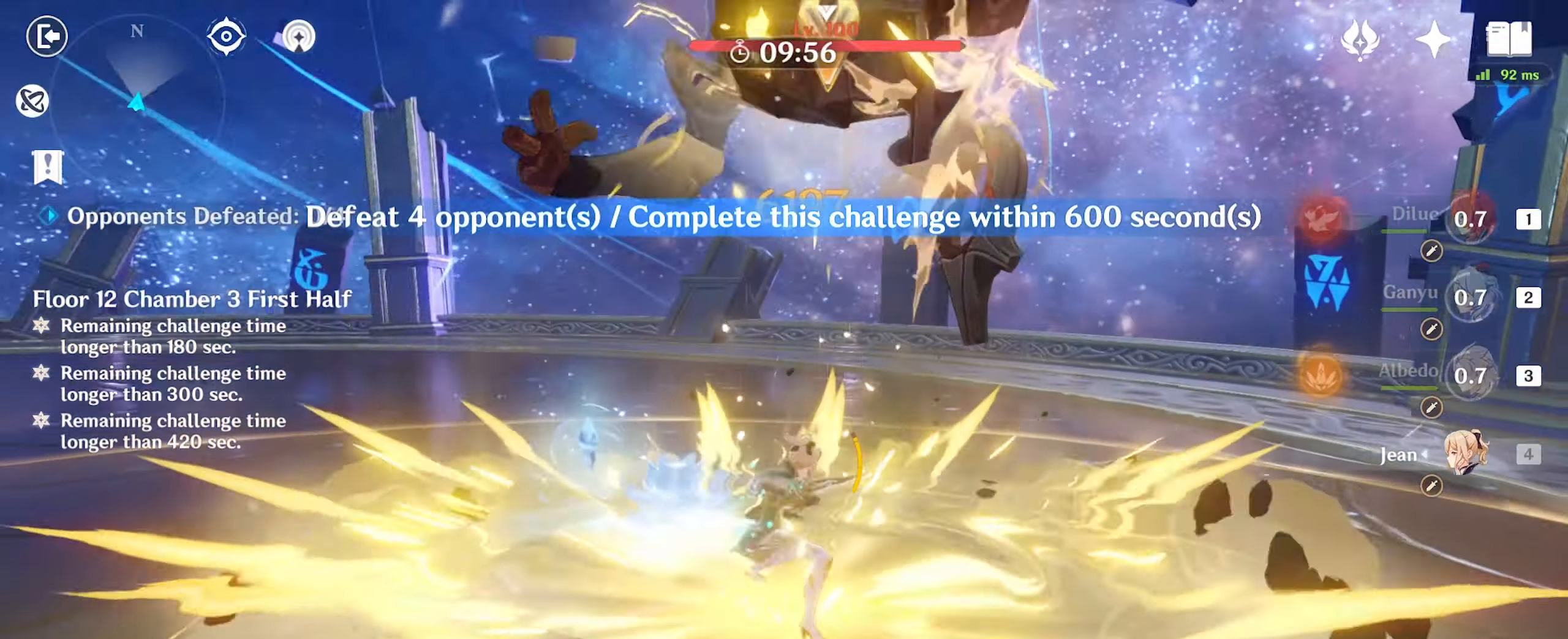
{"keys": ["w"], "mouse": [], "events": [[33, "e", "up"], [133, "e", "down"], [200, "e", "up"], [333, "d", "down"], [333, "mouse_right", "down"], [400, "mouse_right", "up"], [500, "d", "up"]]}